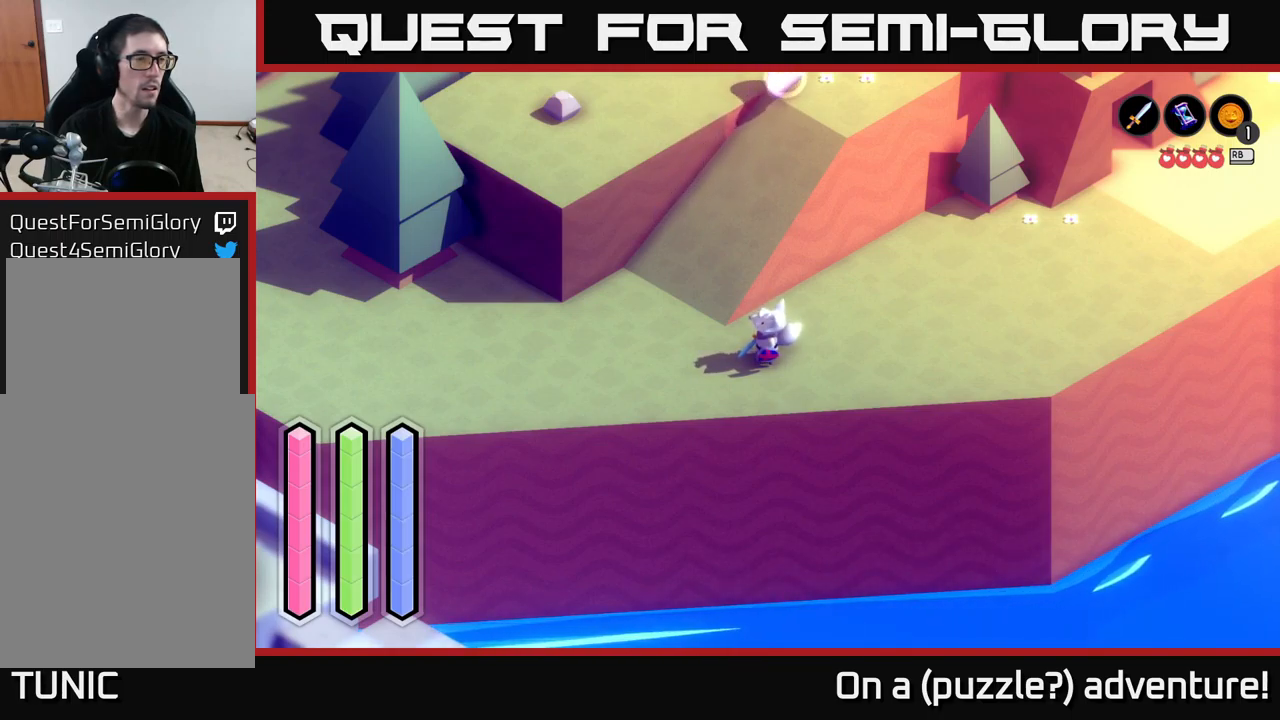
Gameplay with a controller (Xbox layout); each line is a JSON object with the inputs held at the frame after it. "events" lists button and stick changes between this image and that frame as [ms after this image, input, new state], when the widget could be followed in between.
{"buttons": [], "left_stick": "left", "right_stick": "center", "events": [[217, "left_stick", "down-left"], [417, "left_stick", "left"]]}
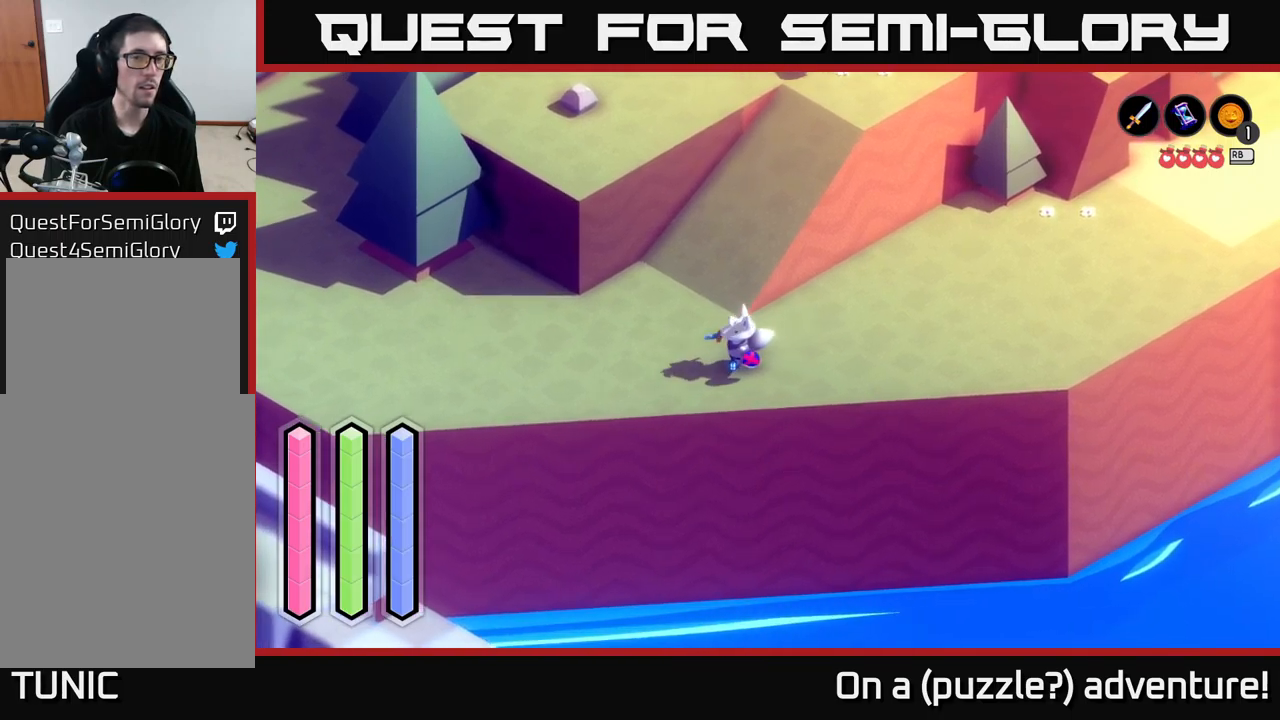
{"buttons": [], "left_stick": "left", "right_stick": "center", "events": []}
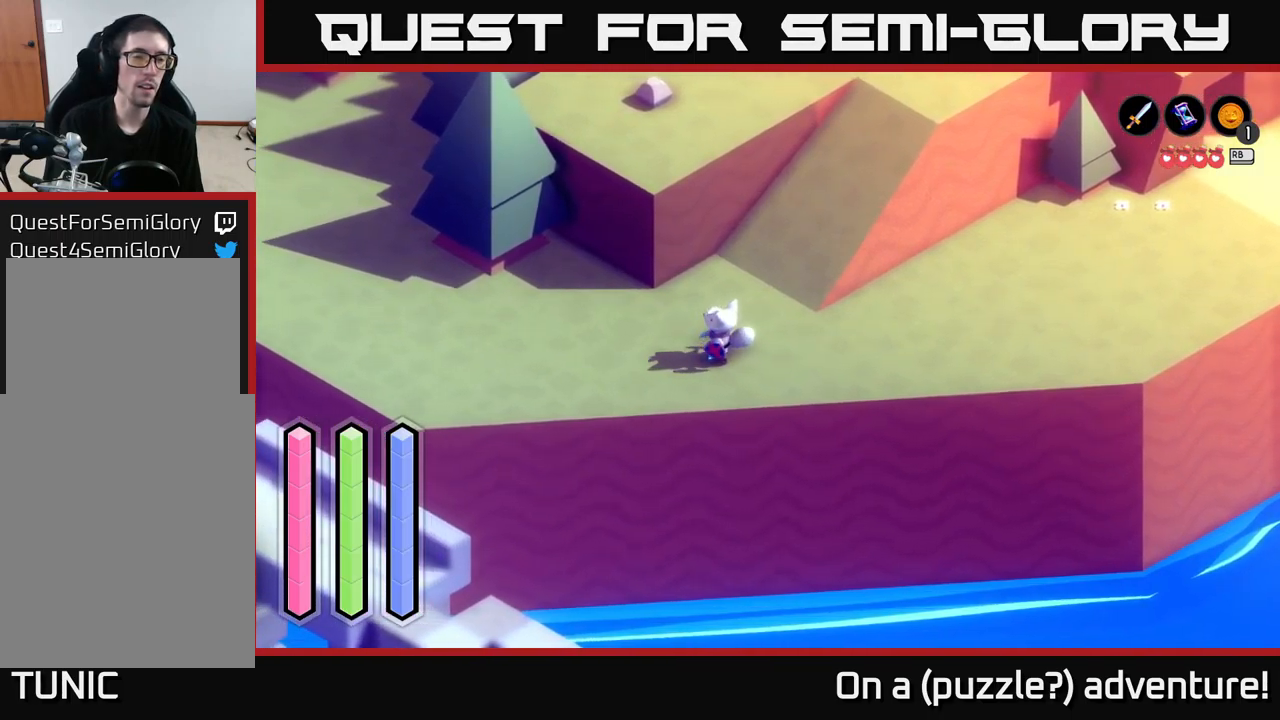
{"buttons": [], "left_stick": "up-left", "right_stick": "center", "events": [[200, "left_stick", "up-left"]]}
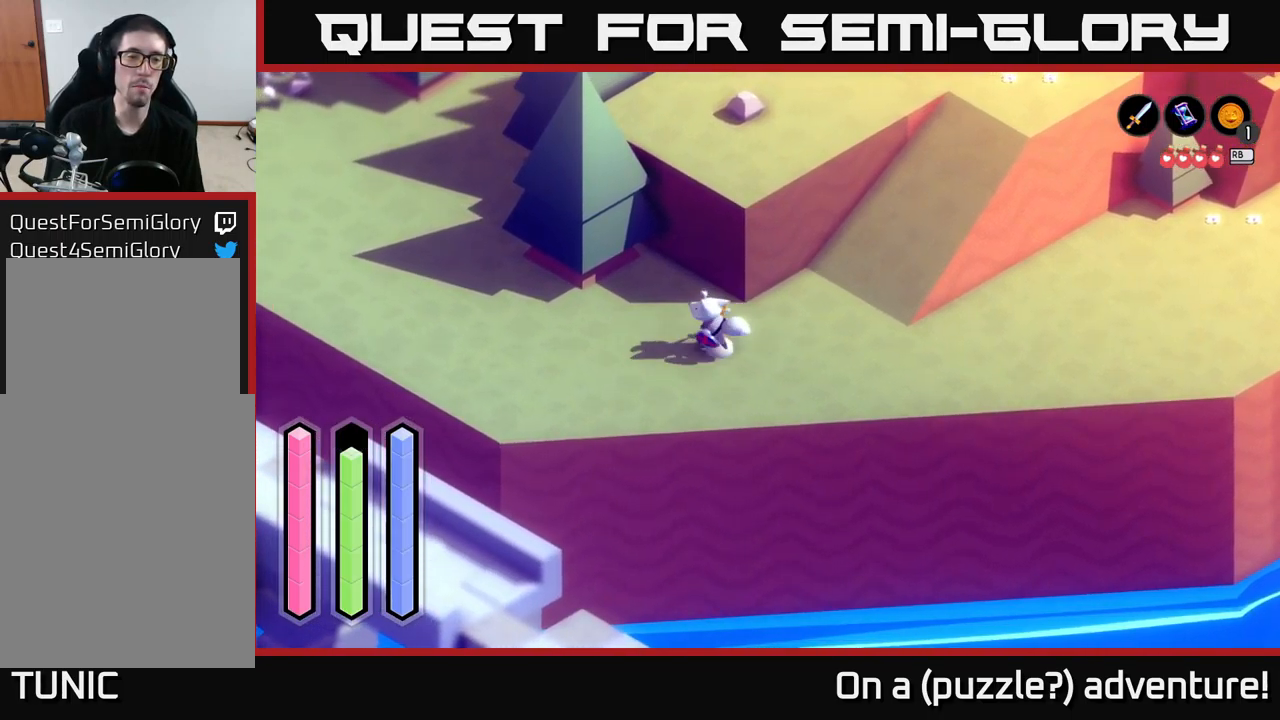
{"buttons": ["A"], "left_stick": "up-left", "right_stick": "center", "events": [[17, "A", "down"]]}
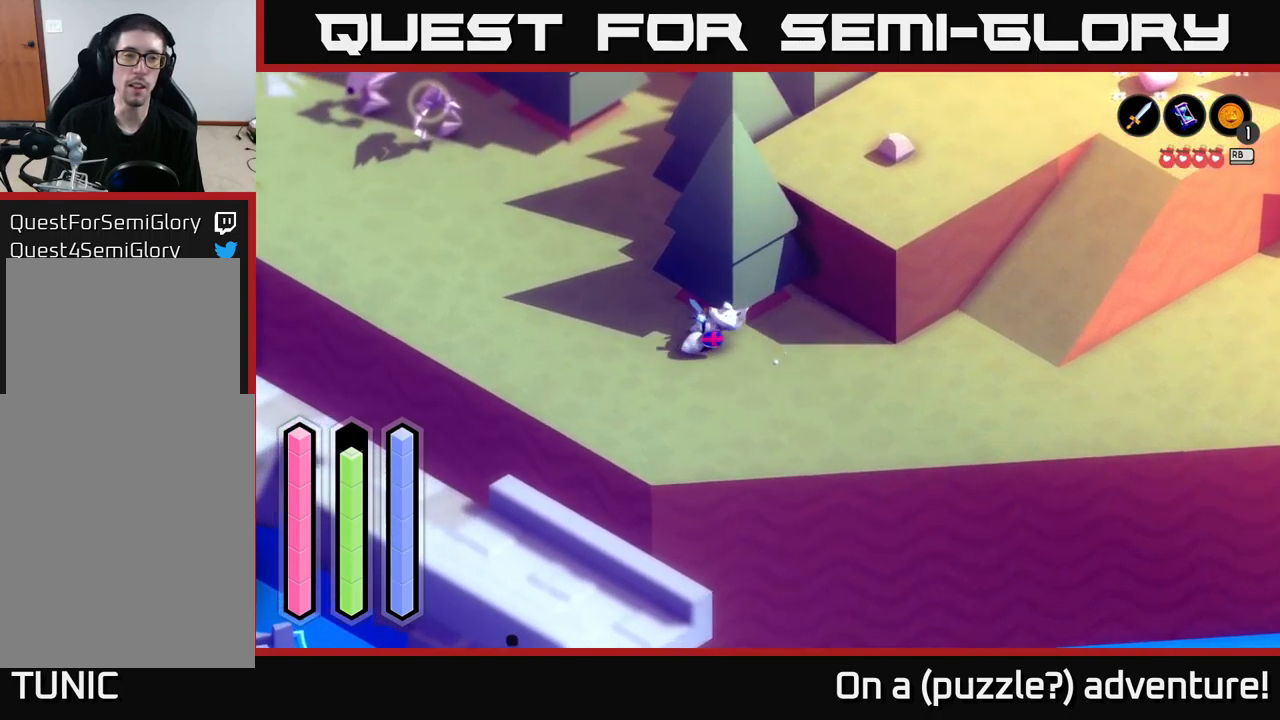
{"buttons": ["A"], "left_stick": "left", "right_stick": "center", "events": [[417, "left_stick", "left"]]}
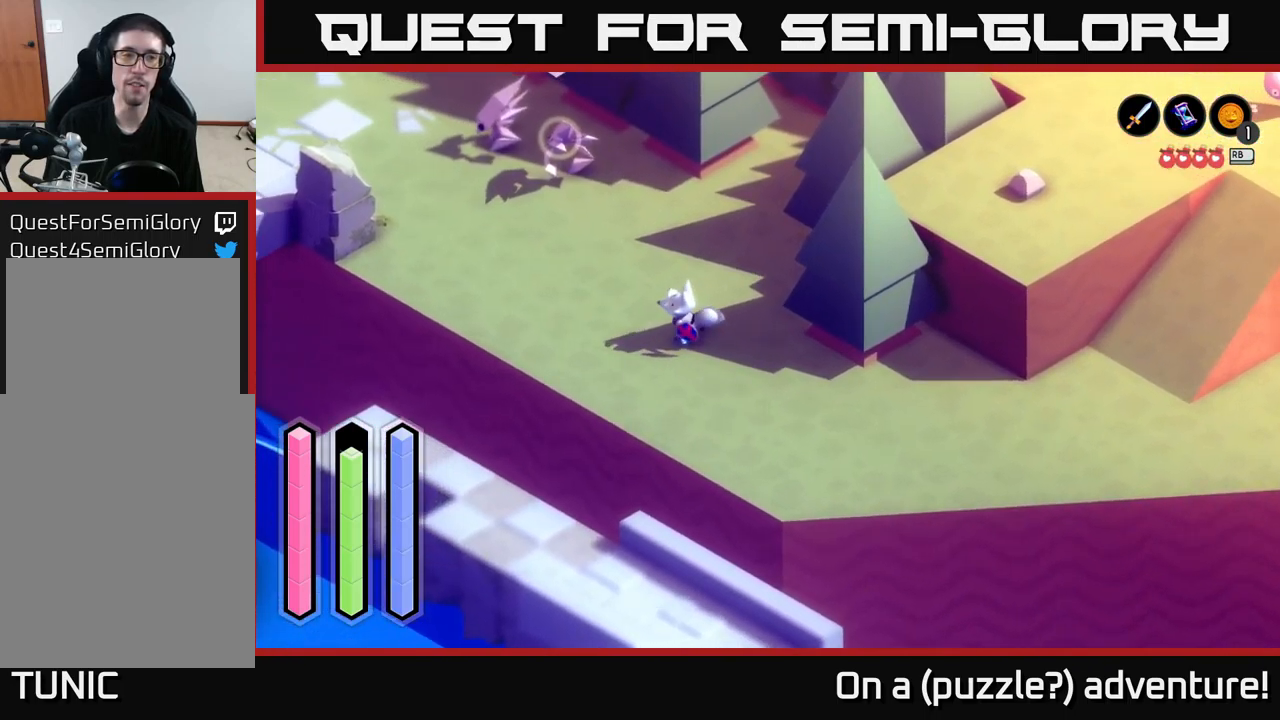
{"buttons": [], "left_stick": "center", "right_stick": "center", "events": [[150, "left_stick", "up-left"], [300, "left_stick", "center"], [417, "A", "up"]]}